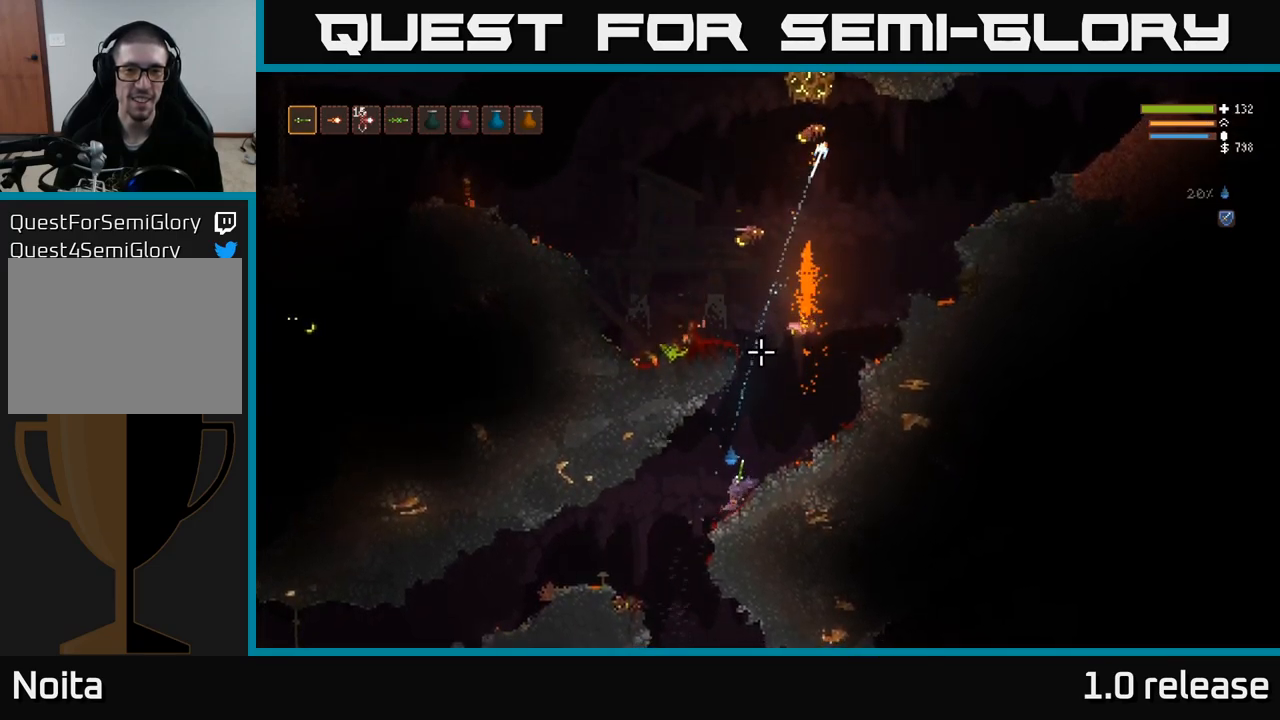
Gameplay with a controller (Xbox layout); each line is a JSON object with the inputs held at the frame after it. "events" lists button and stick changes between this image and that frame as [ms after this image, input, new state], when the widget could be followed in between. Not read: R3.
{"buttons": [], "left_stick": "left", "right_stick": "up", "events": [[150, "left_stick", "right"], [167, "L2", "down"], [367, "R2", "down"], [400, "L2", "up"], [433, "left_stick", "left"], [467, "R2", "up"]]}
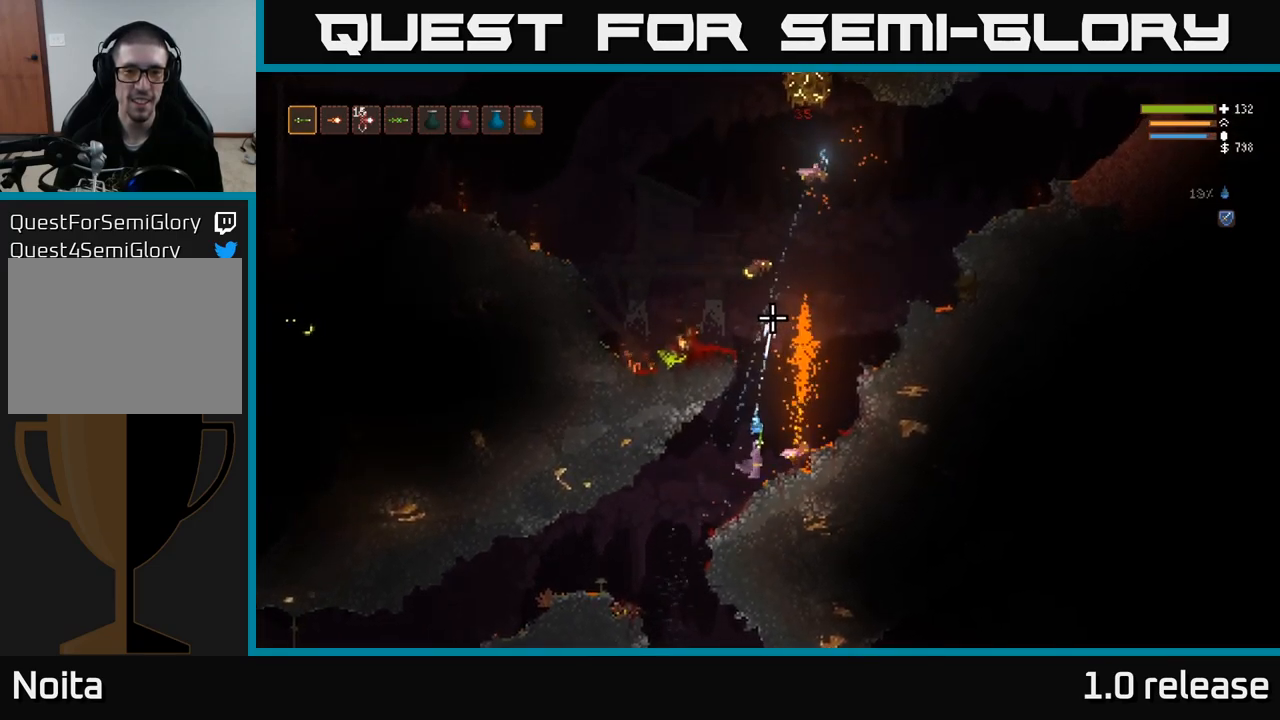
{"buttons": [], "left_stick": "right", "right_stick": "up", "events": [[33, "left_stick", "down-left"], [217, "left_stick", "left"], [367, "left_stick", "center"], [483, "left_stick", "right"]]}
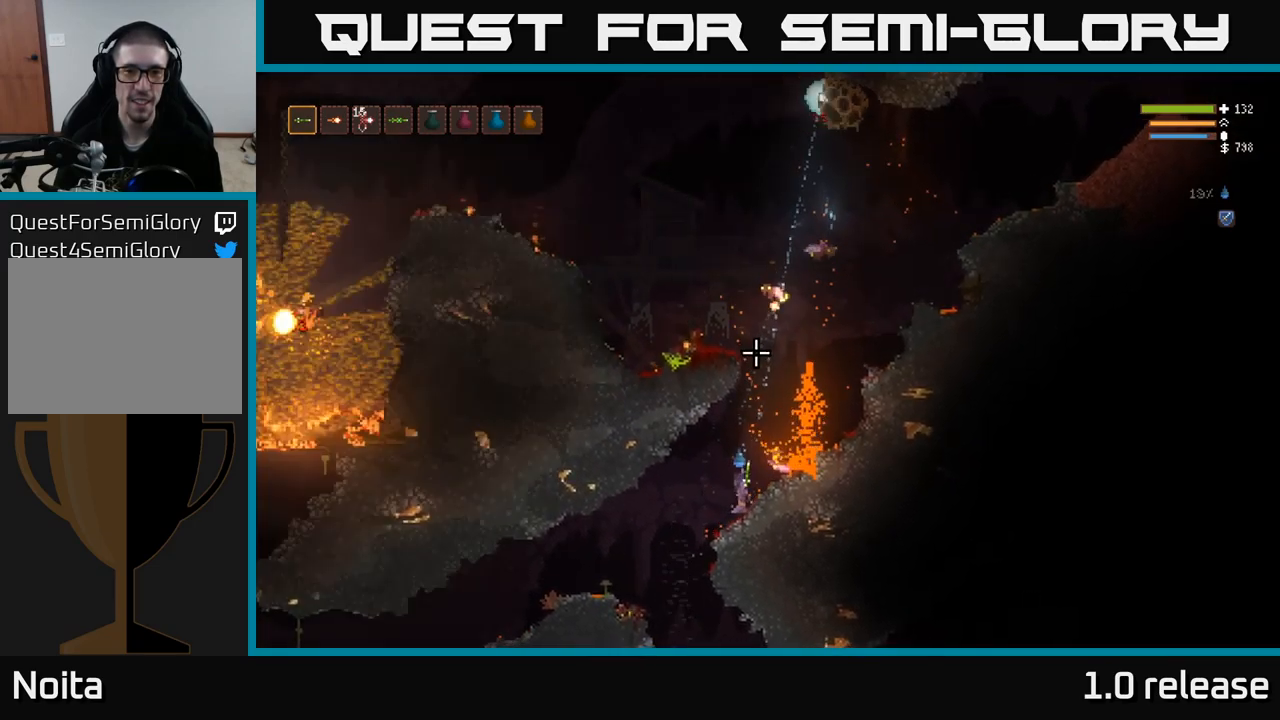
{"buttons": [], "left_stick": "left", "right_stick": "up-right", "events": [[33, "L2", "down"], [117, "R2", "down"], [167, "left_stick", "left"], [200, "L2", "up"], [217, "R2", "up"], [467, "right_stick", "up-right"]]}
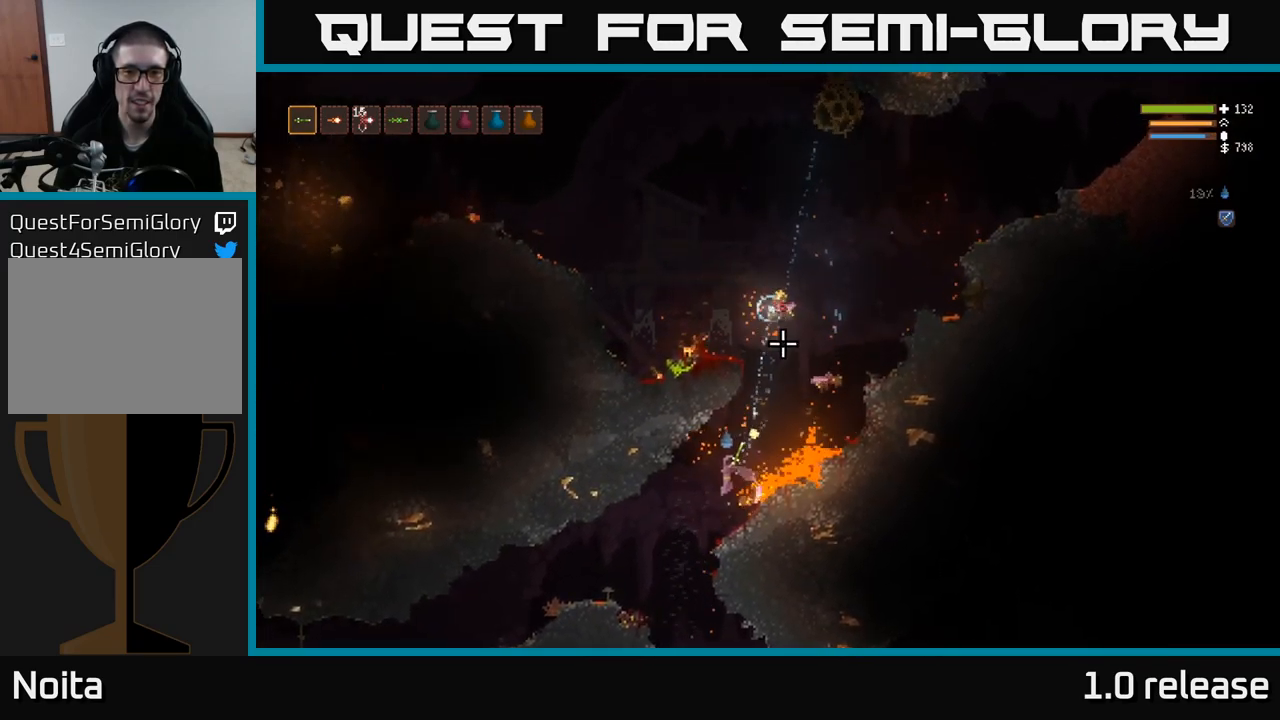
{"buttons": [], "left_stick": "left", "right_stick": "up-right", "events": [[317, "L2", "down"], [467, "L2", "up"]]}
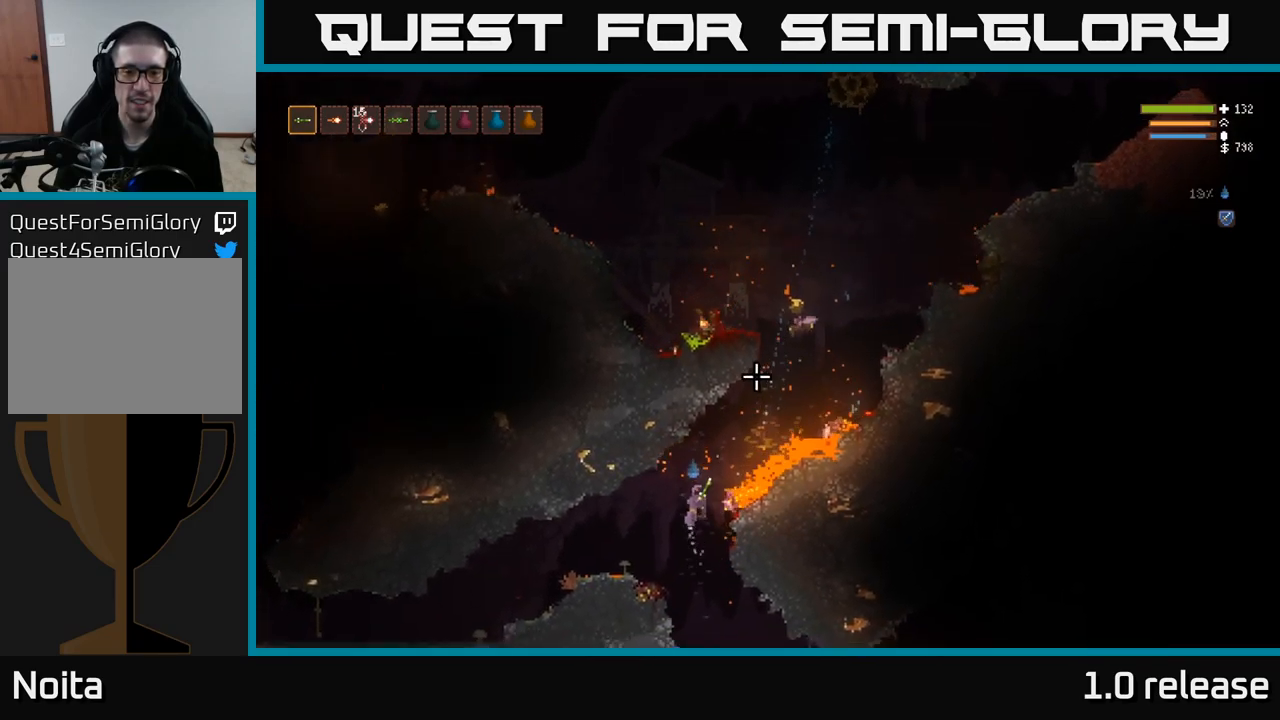
{"buttons": [], "left_stick": "left", "right_stick": "up-right", "events": []}
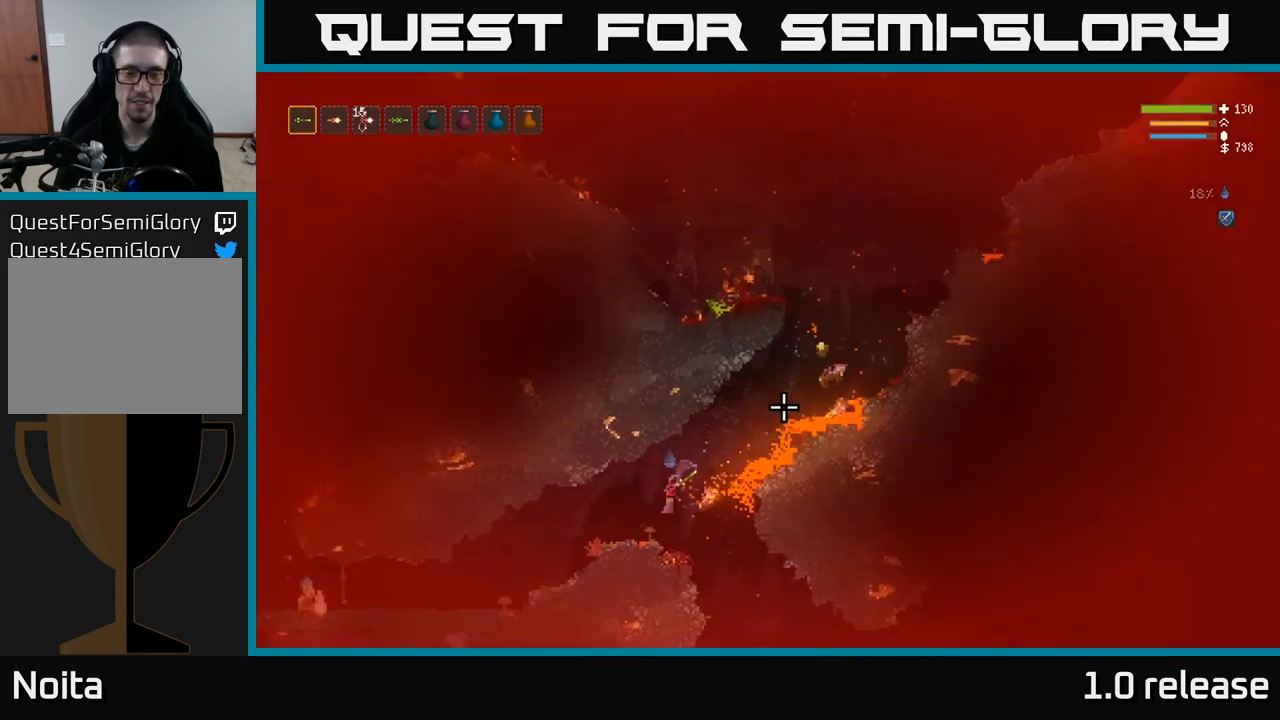
{"buttons": [], "left_stick": "left", "right_stick": "up-right", "events": [[317, "L2", "down"], [450, "L2", "up"]]}
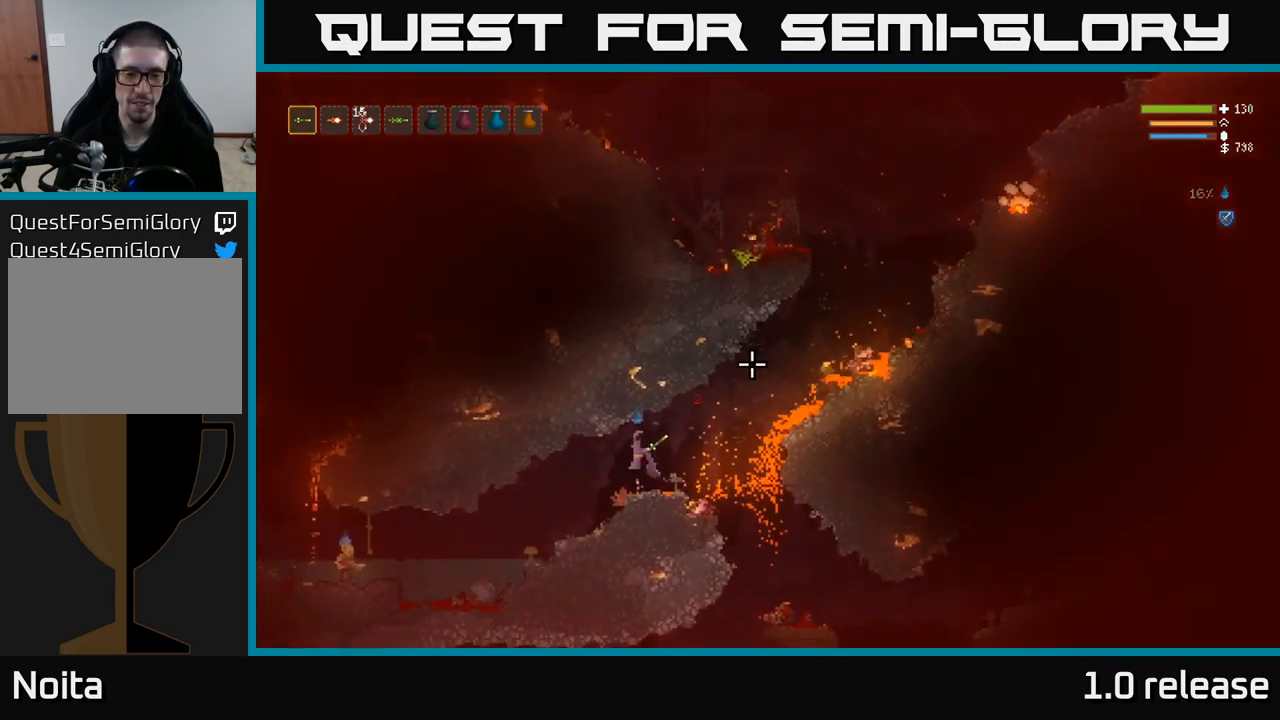
{"buttons": [], "left_stick": "left", "right_stick": "left", "events": [[83, "right_stick", "down-left"], [167, "right_stick", "left"]]}
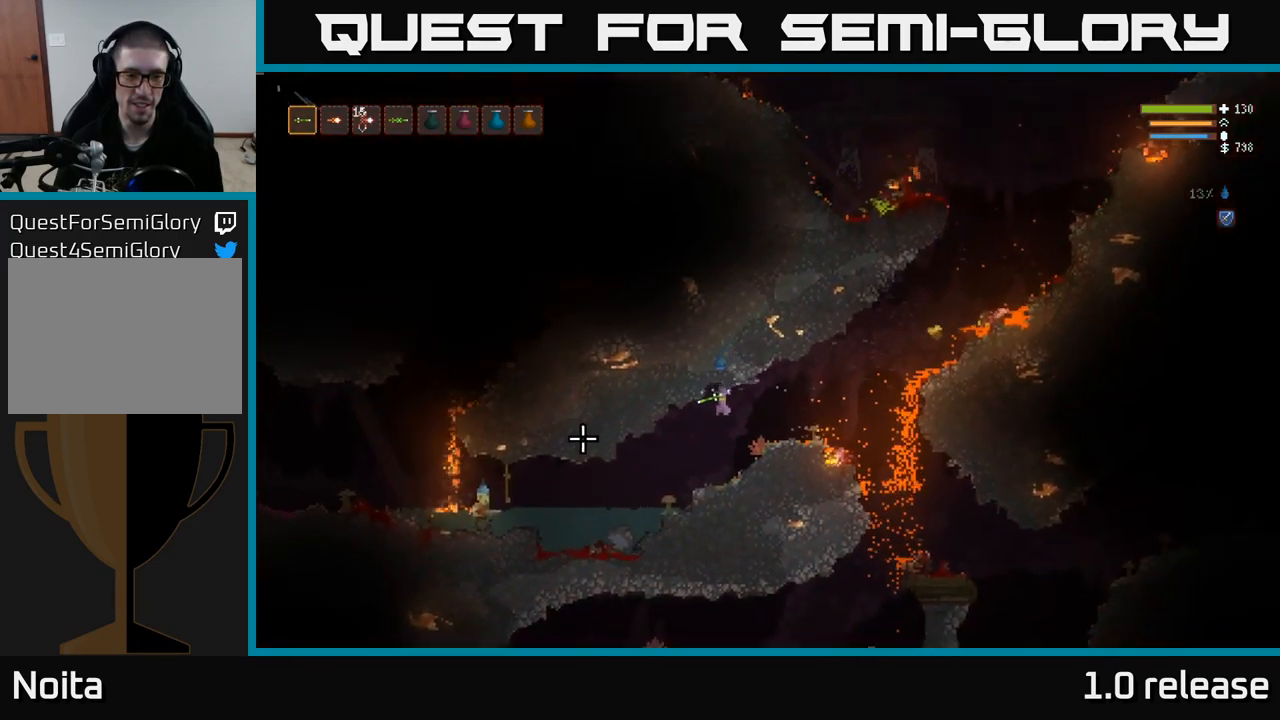
{"buttons": ["R2"], "left_stick": "right", "right_stick": "left", "events": [[417, "R2", "down"], [467, "left_stick", "right"]]}
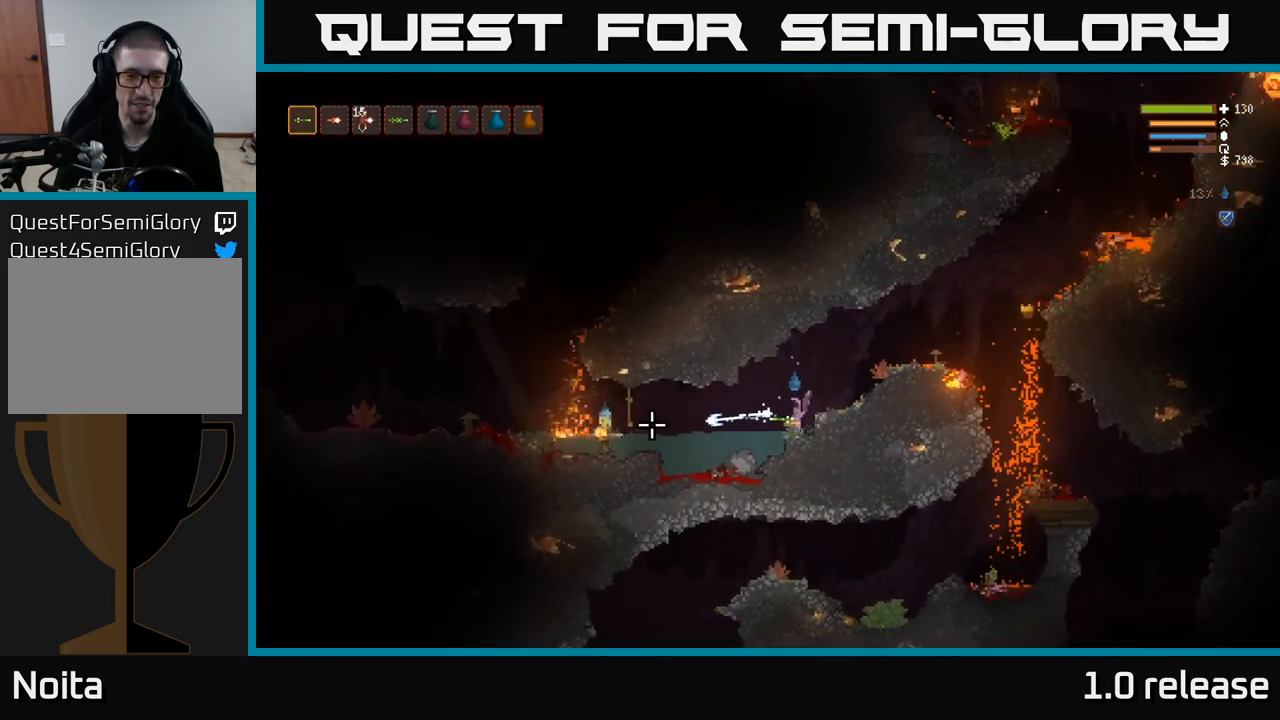
{"buttons": ["L2"], "left_stick": "right", "right_stick": "left", "events": [[33, "R2", "up"], [234, "left_stick", "center"], [267, "L2", "down"], [284, "left_stick", "right"]]}
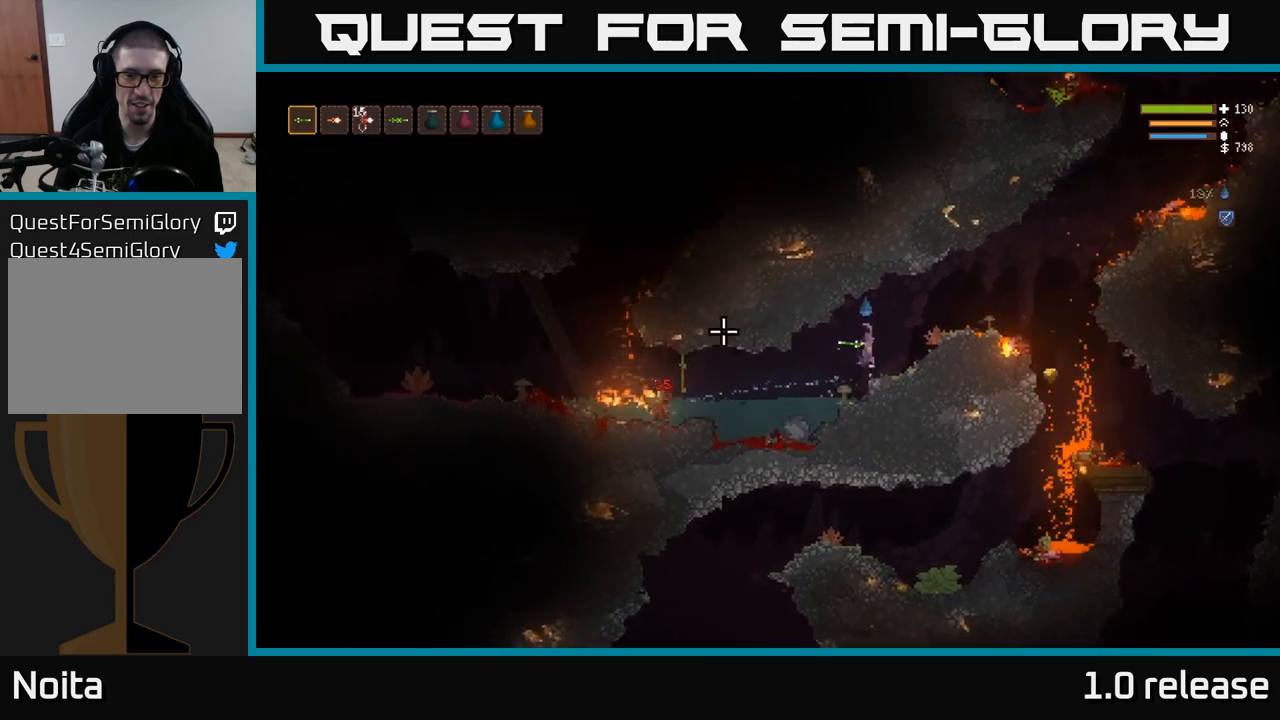
{"buttons": [], "left_stick": "right", "right_stick": "right", "events": [[84, "right_stick", "up-right"], [300, "L2", "up"], [317, "right_stick", "right"]]}
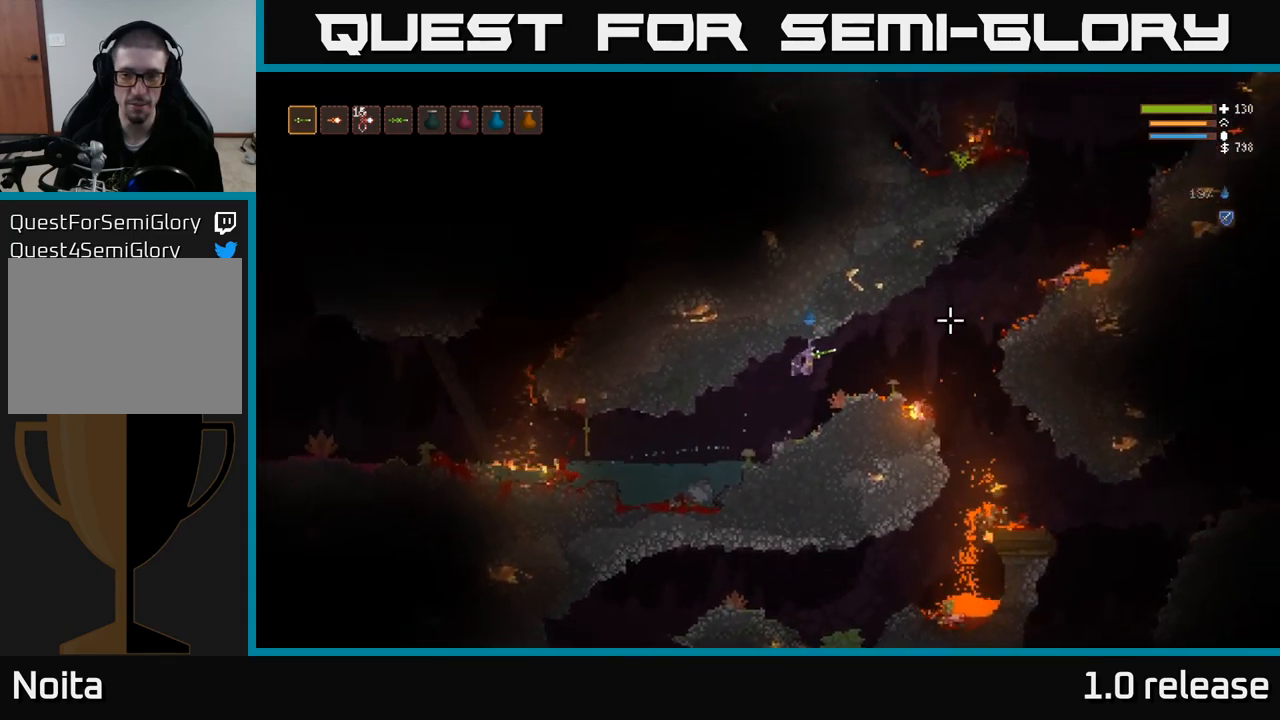
{"buttons": [], "left_stick": "left", "right_stick": "left", "events": [[234, "left_stick", "left"], [300, "right_stick", "down-left"], [400, "right_stick", "left"]]}
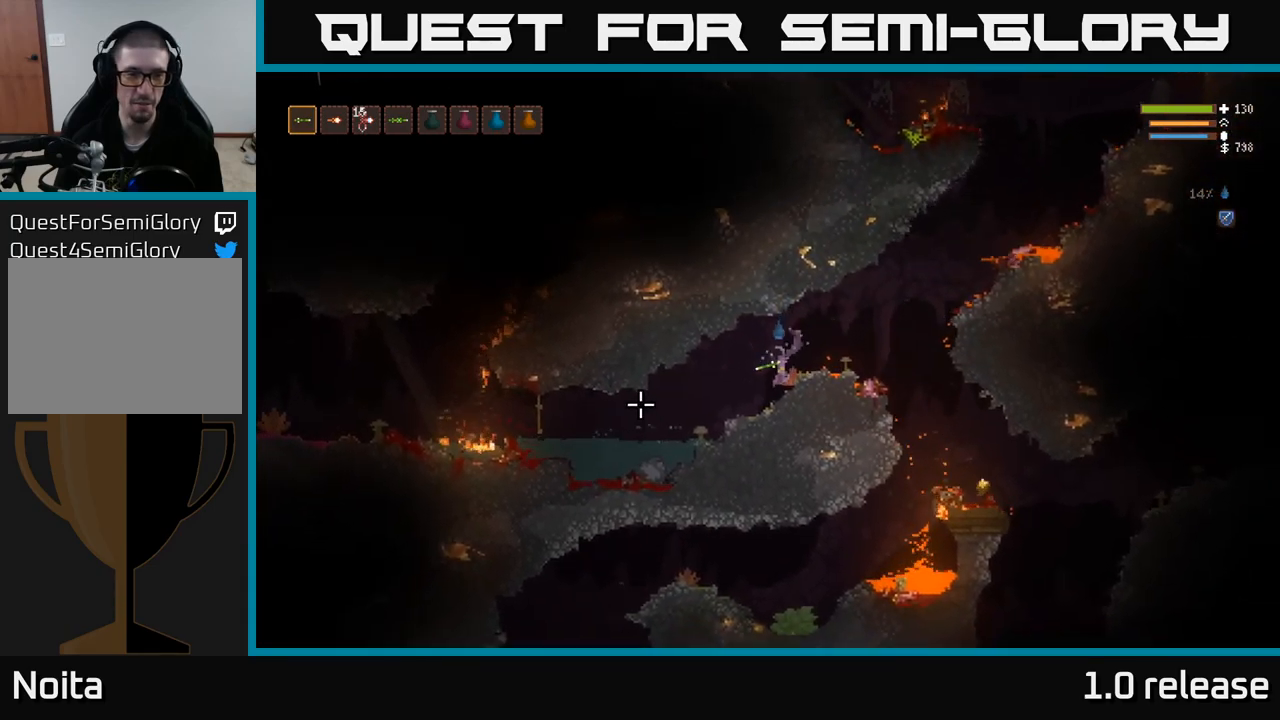
{"buttons": [], "left_stick": "left", "right_stick": "up", "events": [[284, "L2", "down"], [384, "L2", "up"], [500, "right_stick", "up"]]}
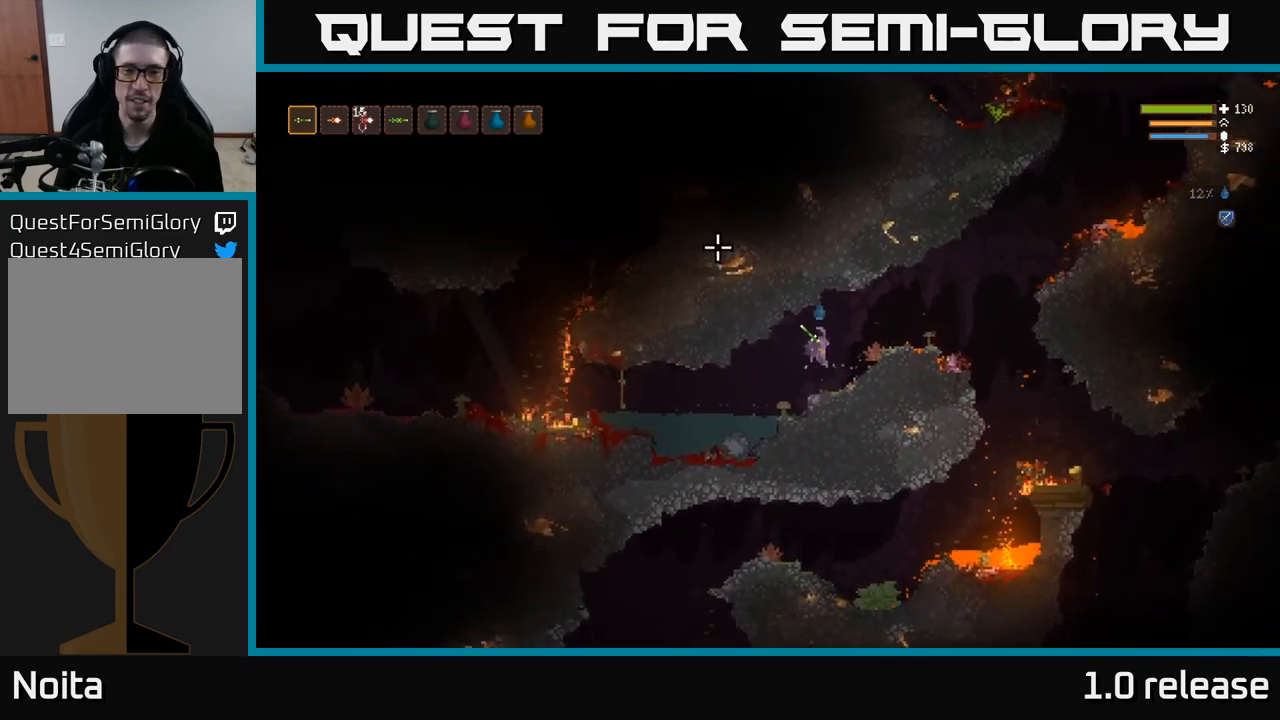
{"buttons": [], "left_stick": "left", "right_stick": "up-right", "events": [[250, "right_stick", "up-right"]]}
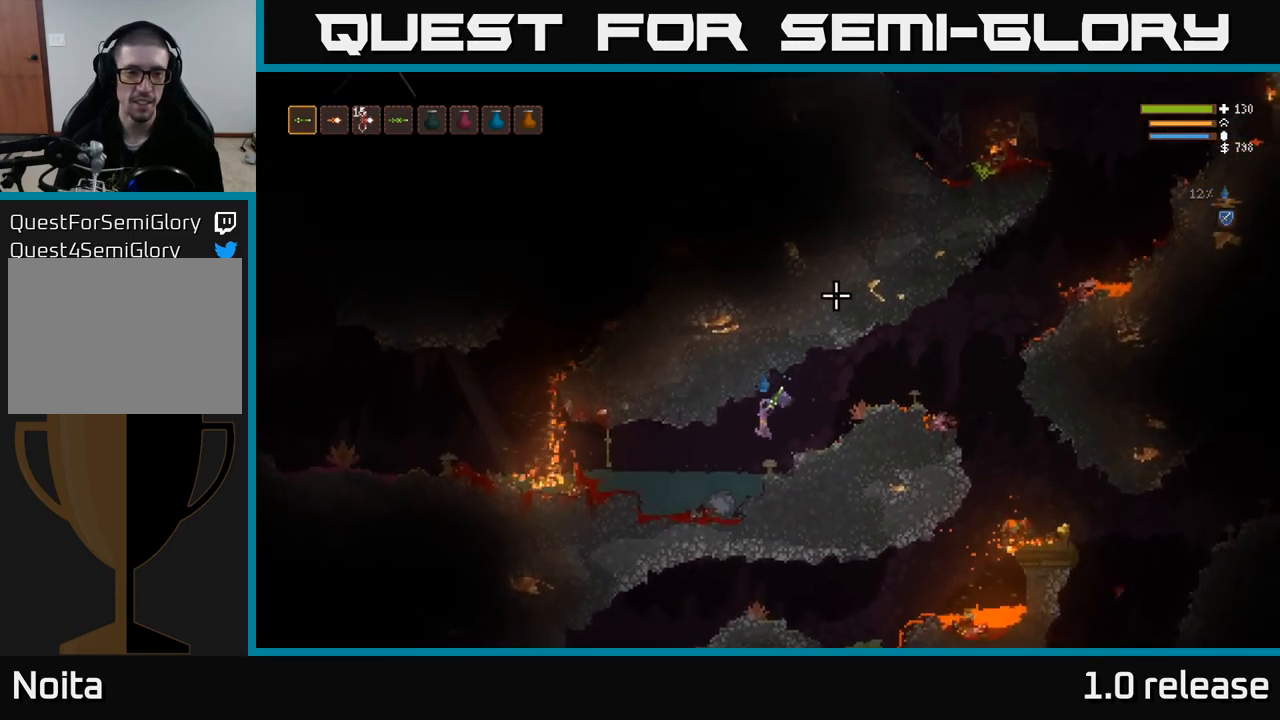
{"buttons": [], "left_stick": "left", "right_stick": "up-right", "events": [[317, "L2", "down"], [450, "L2", "up"]]}
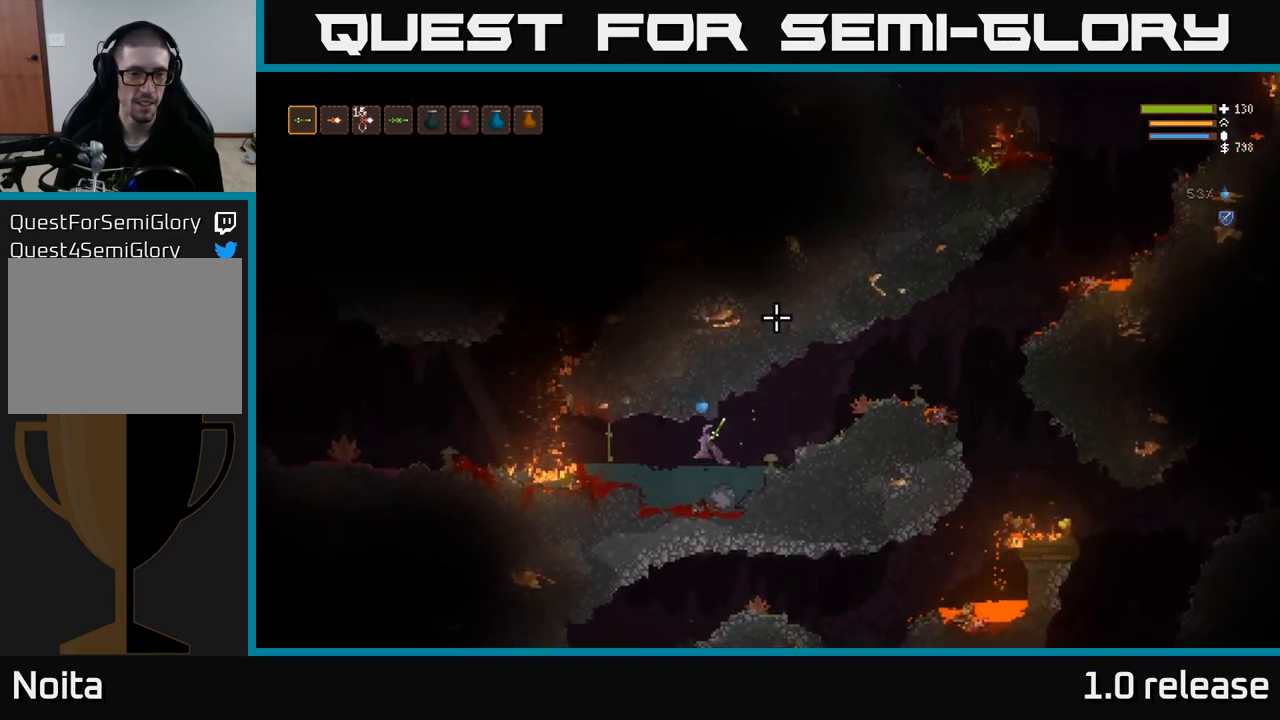
{"buttons": ["L2"], "left_stick": "left", "right_stick": "up-right", "events": [[484, "L2", "down"]]}
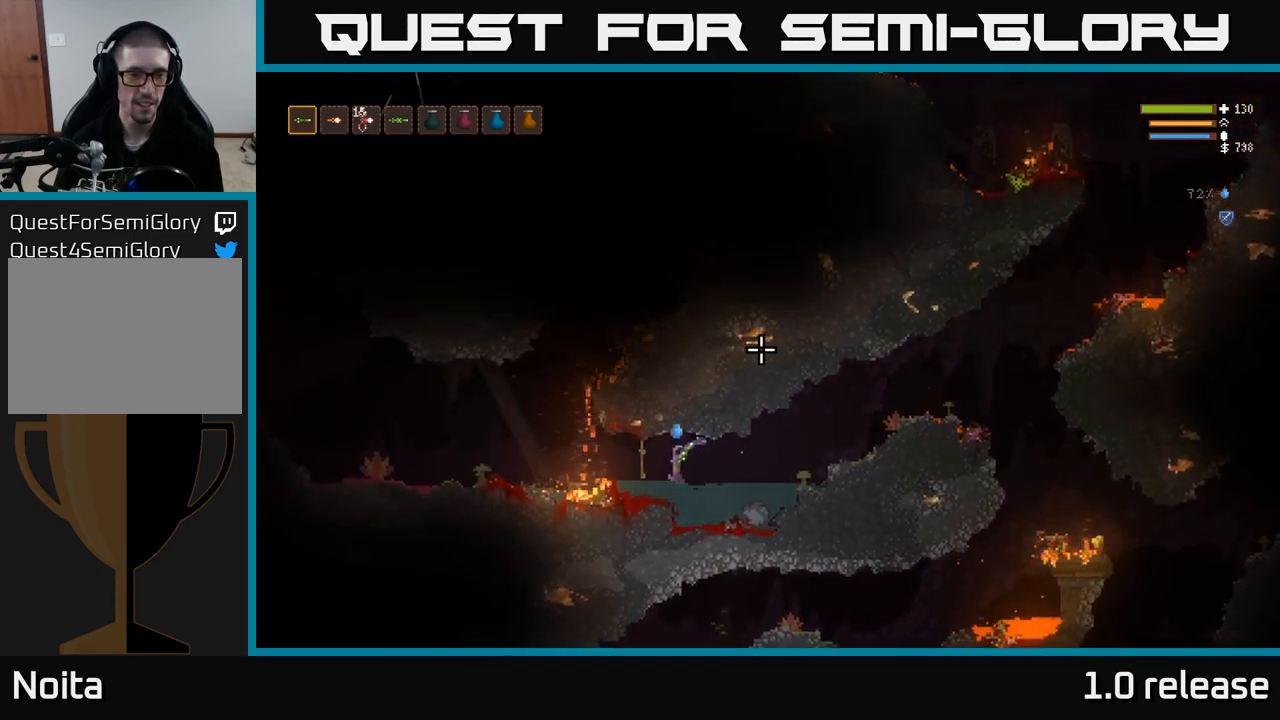
{"buttons": [], "left_stick": "left", "right_stick": "up-right", "events": [[67, "L2", "up"]]}
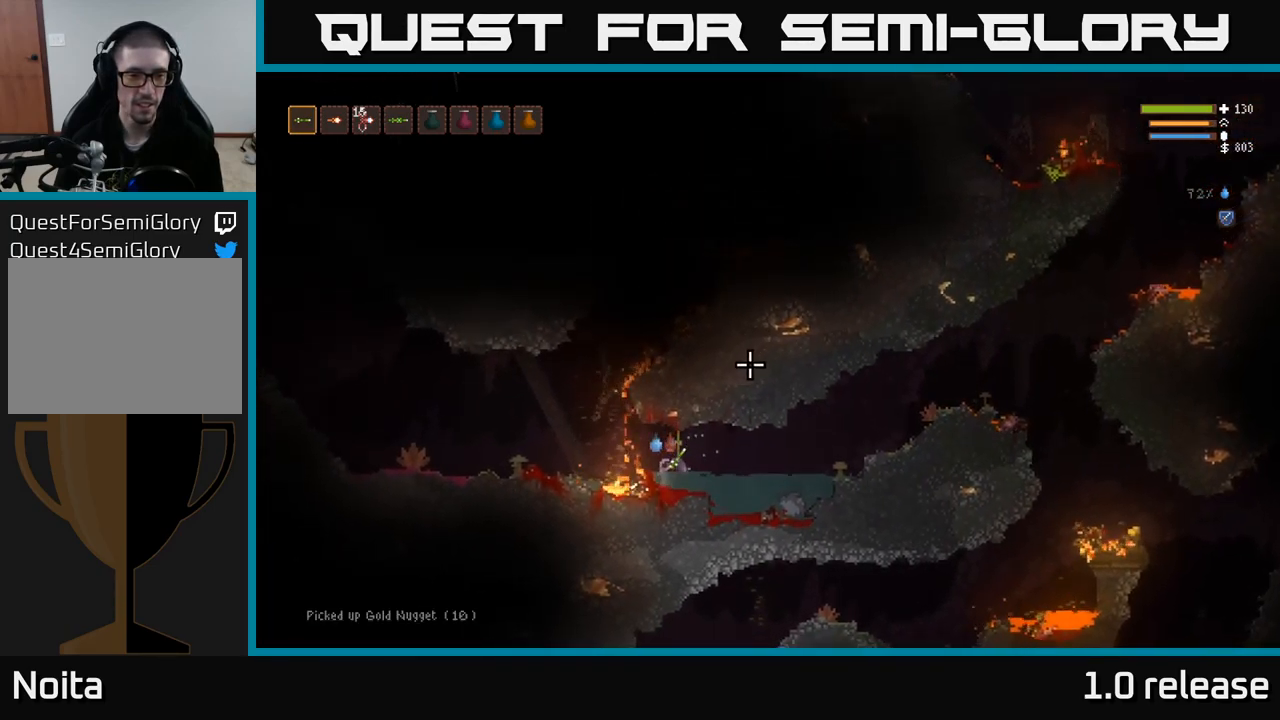
{"buttons": [], "left_stick": "right", "right_stick": "up-right", "events": [[67, "left_stick", "right"], [150, "L2", "down"], [150, "right_stick", "up"], [317, "L2", "up"], [384, "right_stick", "up-right"]]}
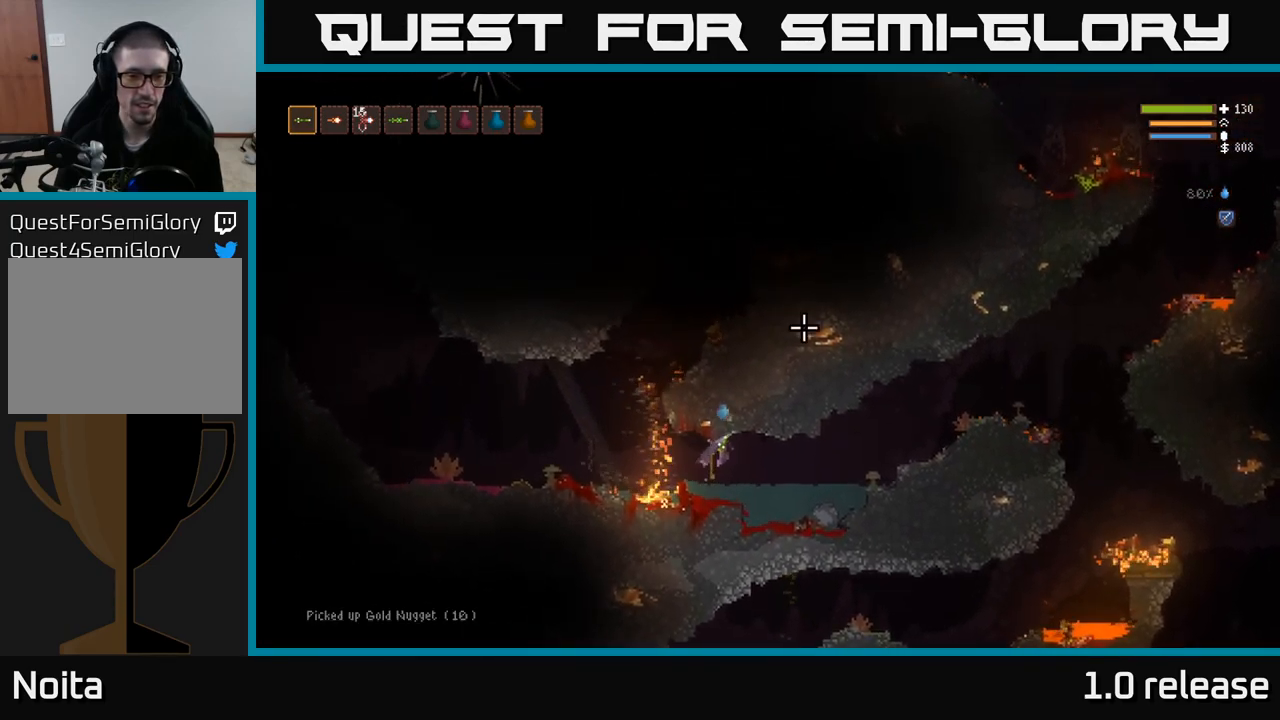
{"buttons": [], "left_stick": "right", "right_stick": "up-right", "events": []}
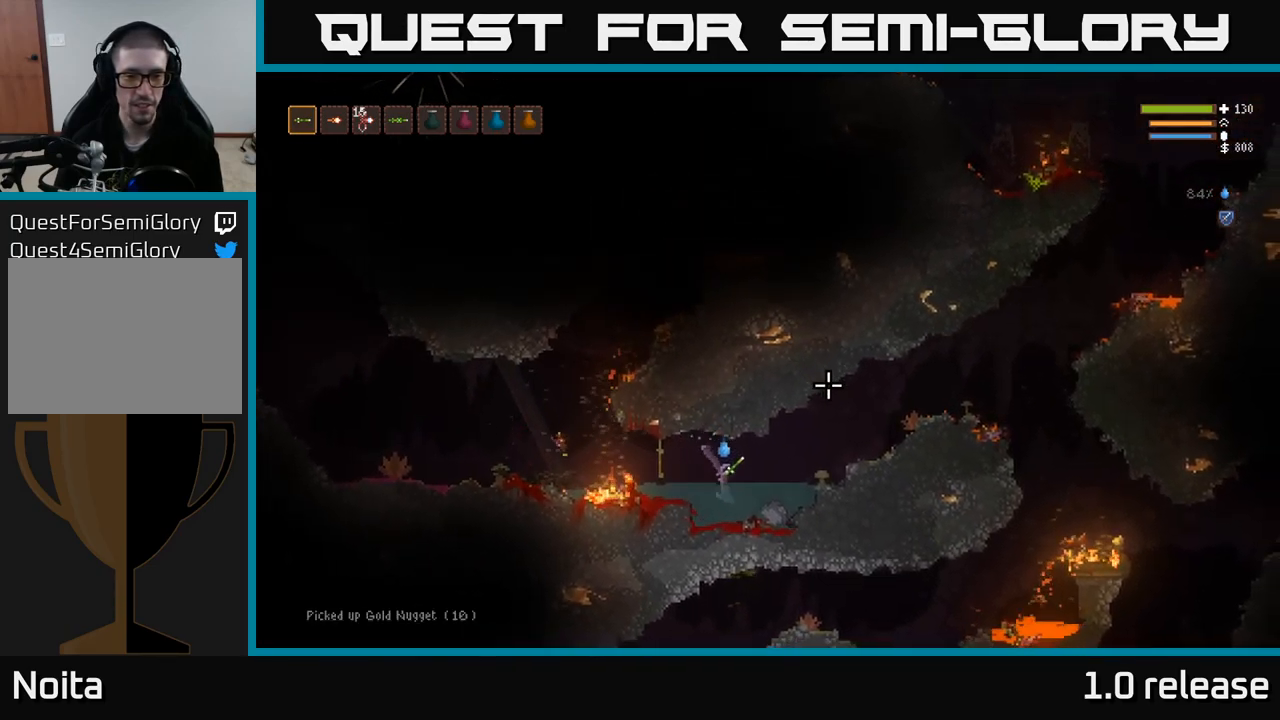
{"buttons": [], "left_stick": "right", "right_stick": "up-right", "events": [[134, "L2", "down"], [284, "L2", "up"]]}
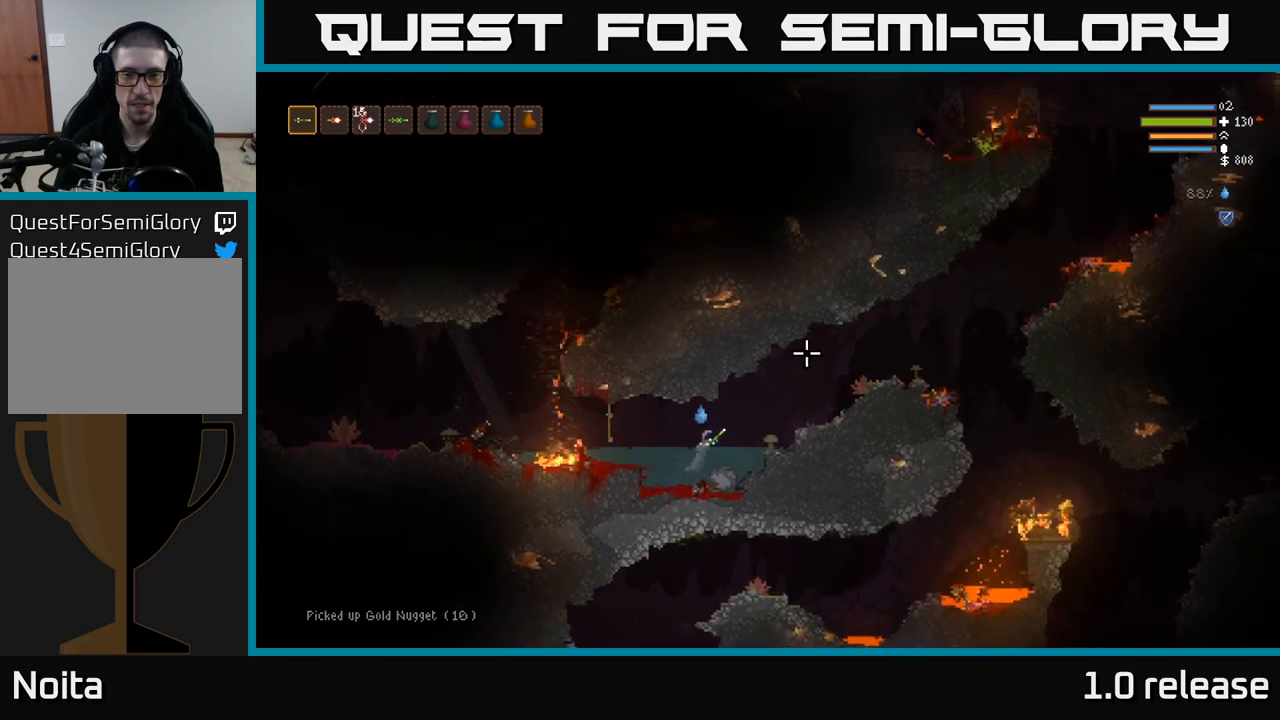
{"buttons": [], "left_stick": "right", "right_stick": "up-right", "events": [[167, "L2", "down"], [300, "L2", "up"]]}
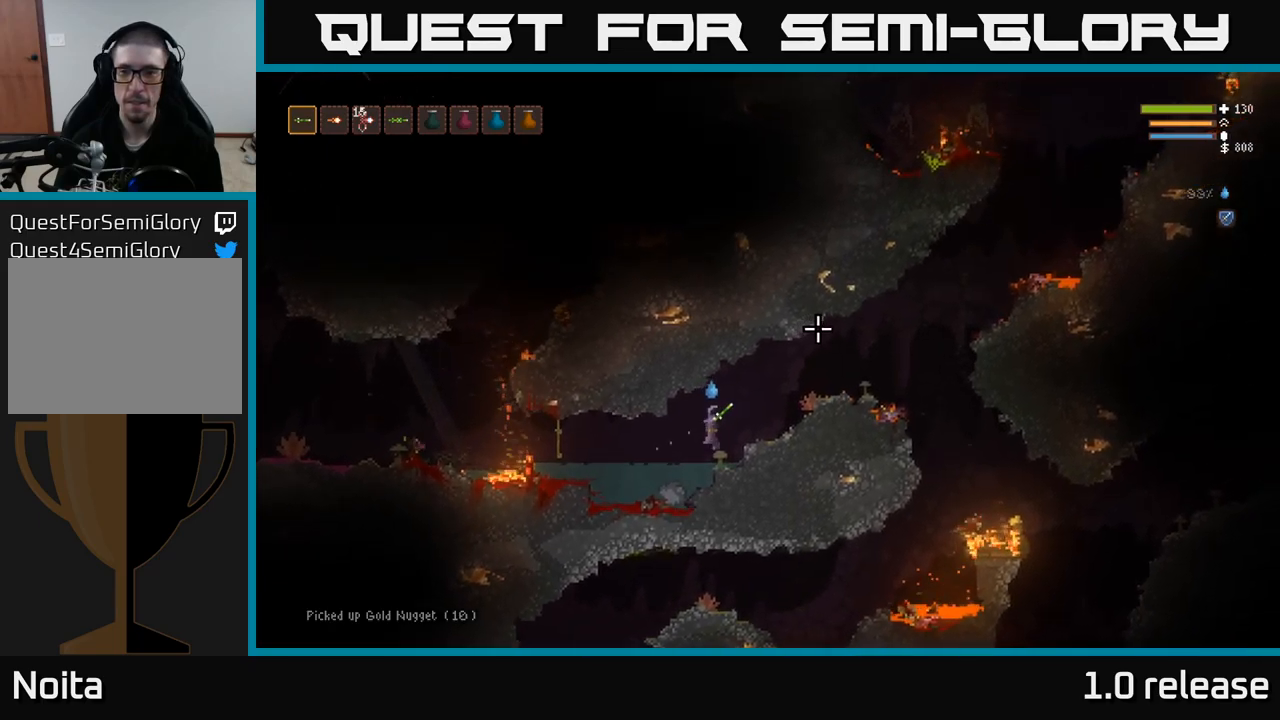
{"buttons": [], "left_stick": "right", "right_stick": "up-right", "events": [[50, "L2", "down"], [200, "L2", "up"]]}
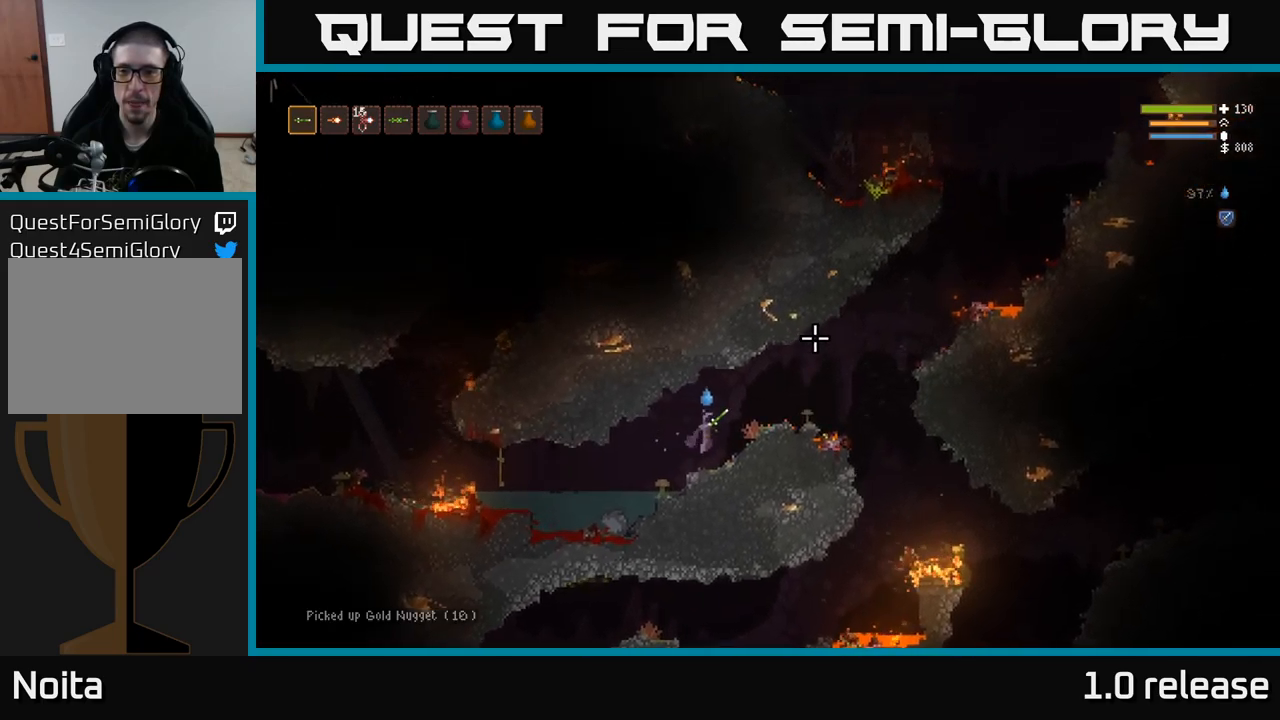
{"buttons": [], "left_stick": "right", "right_stick": "up-right", "events": [[133, "L2", "down"], [300, "L2", "up"]]}
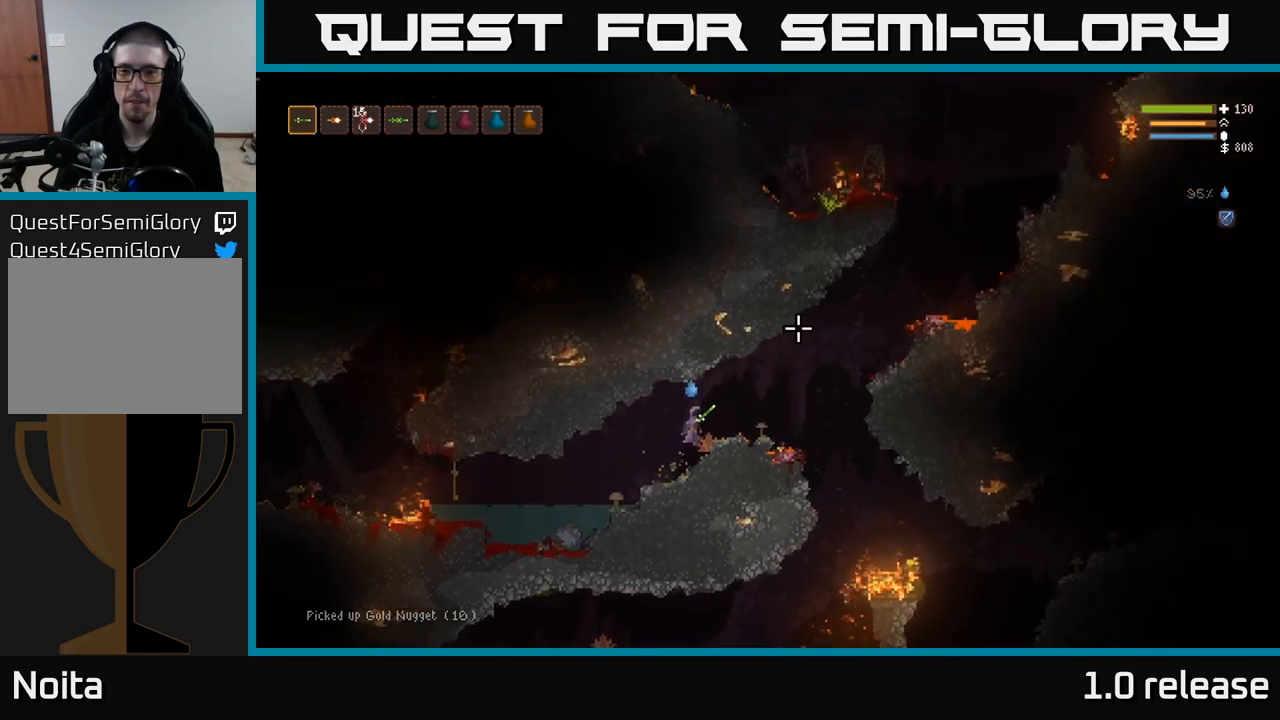
{"buttons": [], "left_stick": "right", "right_stick": "up-right", "events": []}
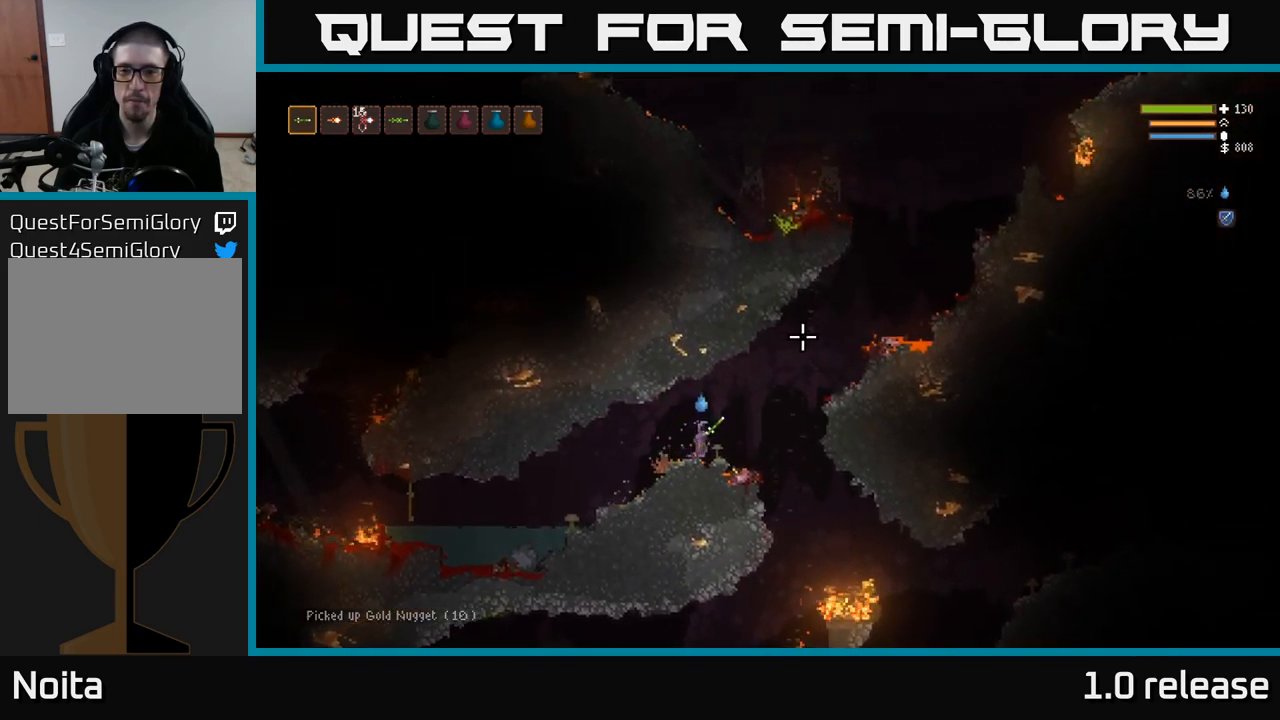
{"buttons": ["L2"], "left_stick": "right", "right_stick": "up-right", "events": [[17, "L2", "down"]]}
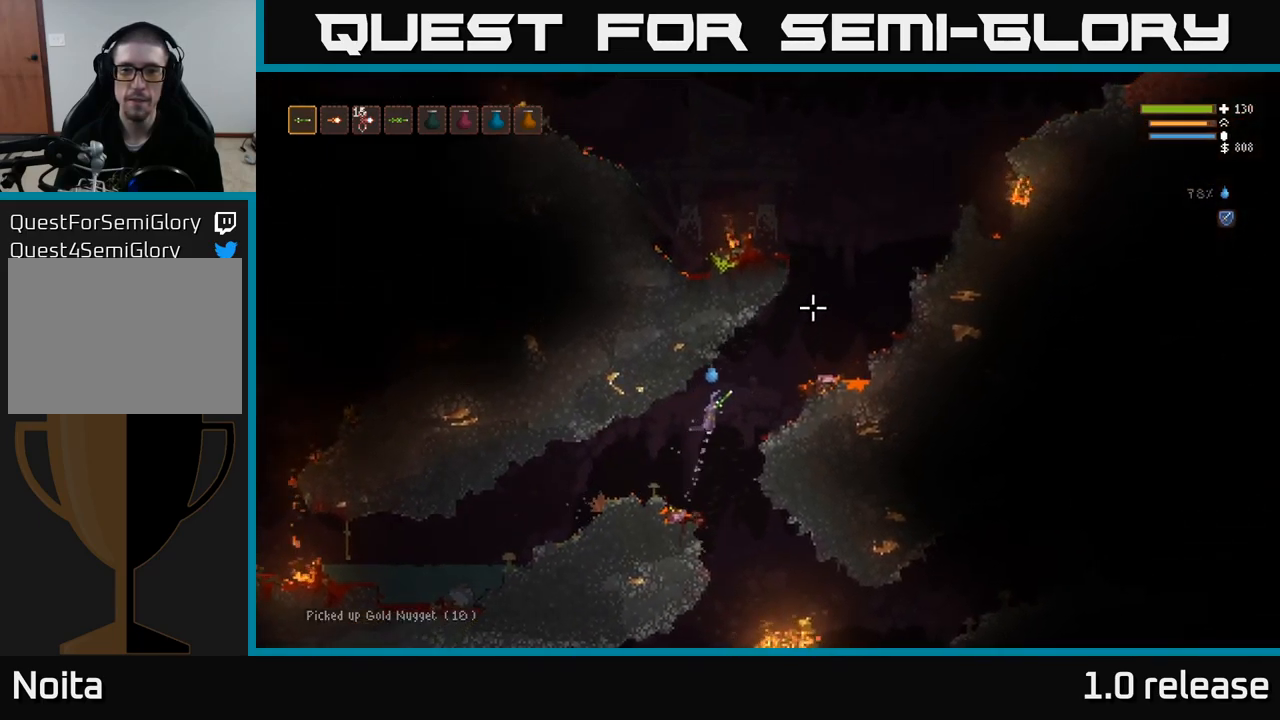
{"buttons": ["L2"], "left_stick": "right", "right_stick": "up-right", "events": []}
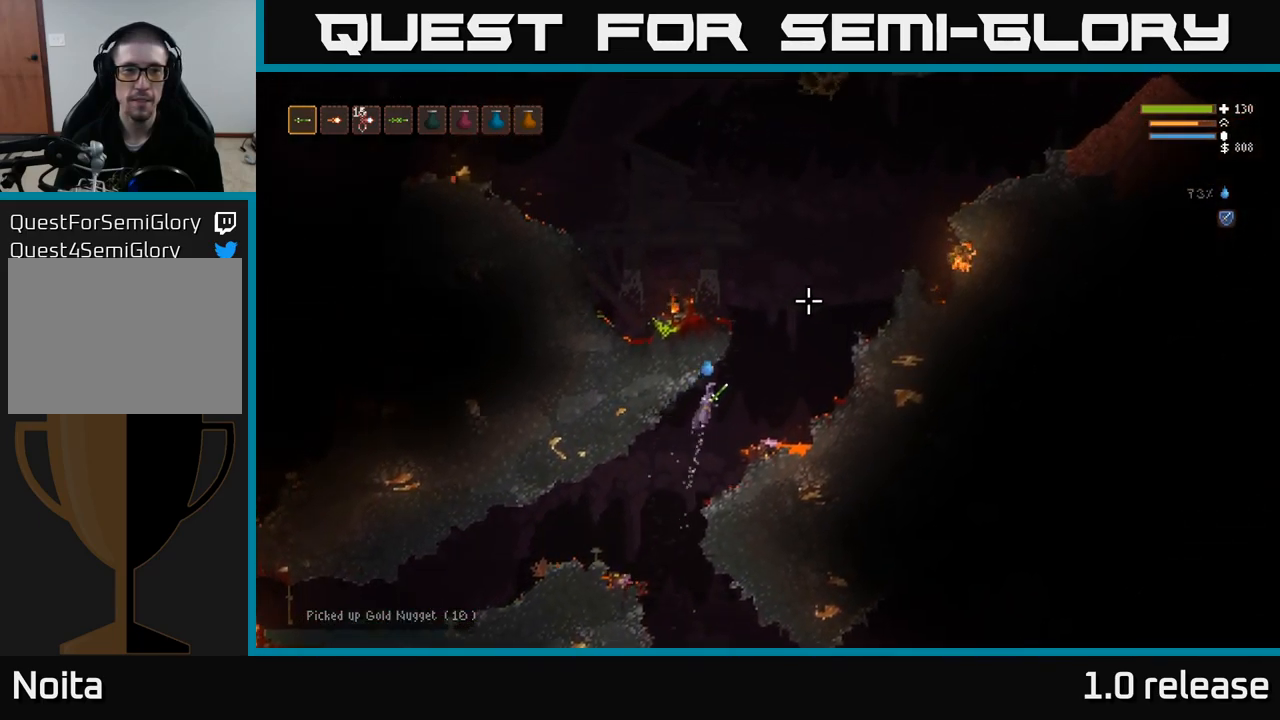
{"buttons": ["L2"], "left_stick": "left", "right_stick": "up-right", "events": [[367, "left_stick", "up-left"], [467, "left_stick", "left"]]}
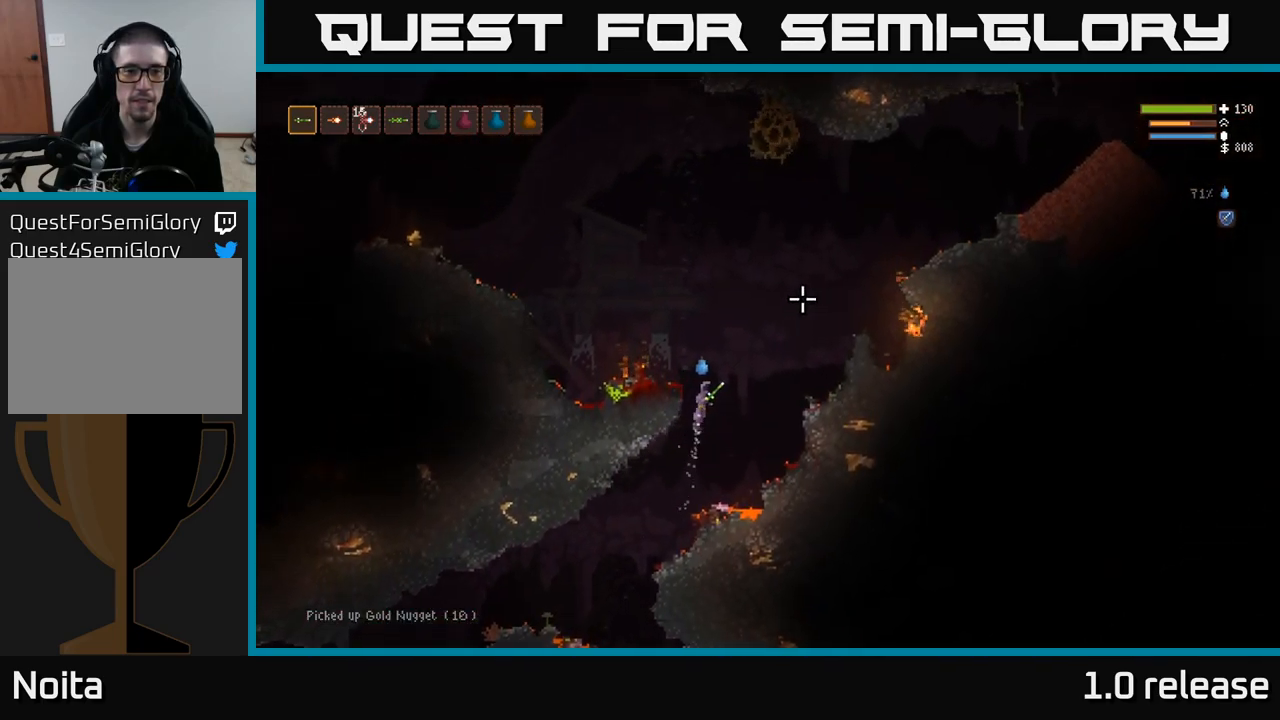
{"buttons": [], "left_stick": "center", "right_stick": "up-right", "events": [[133, "L2", "up"], [400, "left_stick", "center"]]}
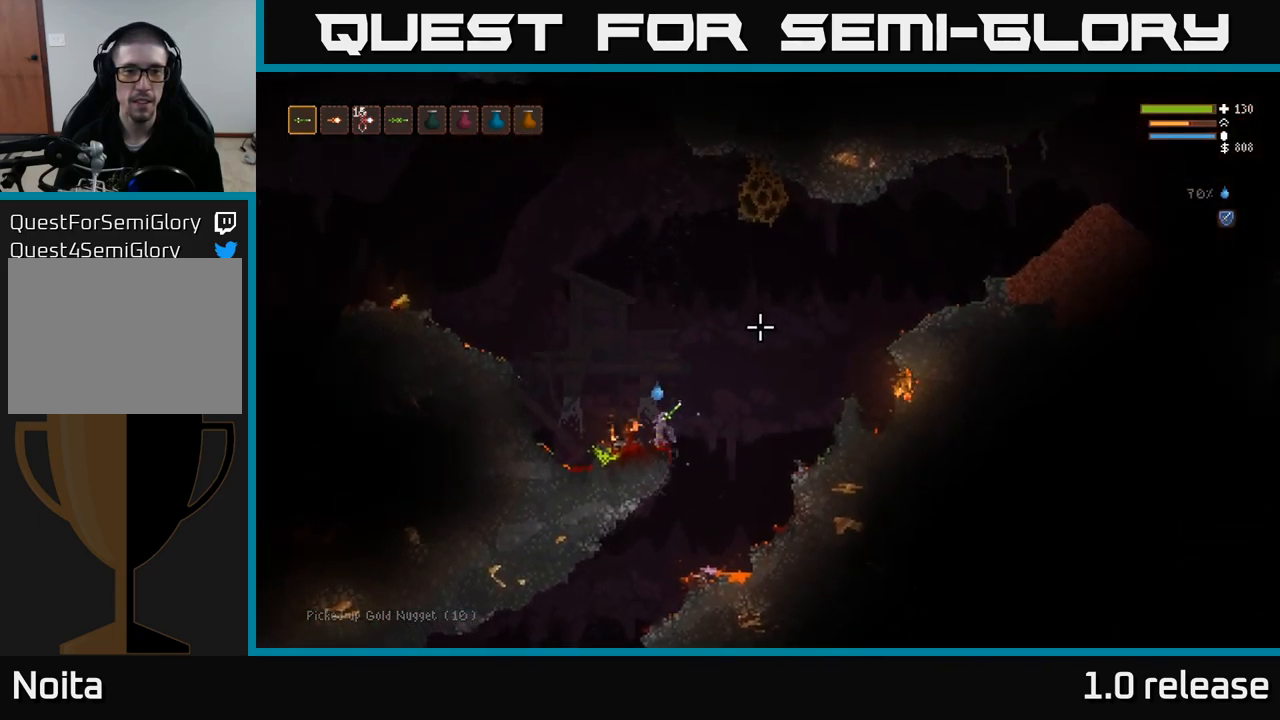
{"buttons": ["L2"], "left_stick": "left", "right_stick": "up-right", "events": [[183, "left_stick", "right"], [283, "L2", "down"], [333, "left_stick", "left"]]}
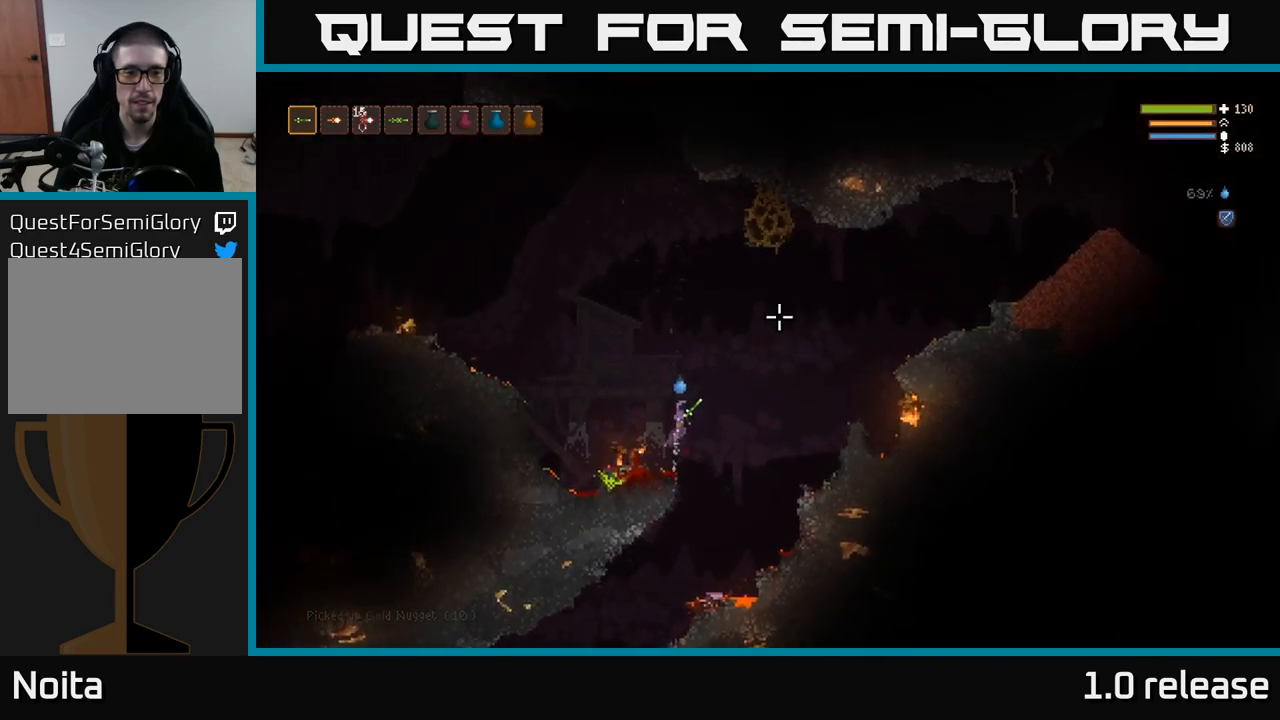
{"buttons": [], "left_stick": "left", "right_stick": "up-left", "events": [[316, "L2", "up"], [349, "right_stick", "up-left"]]}